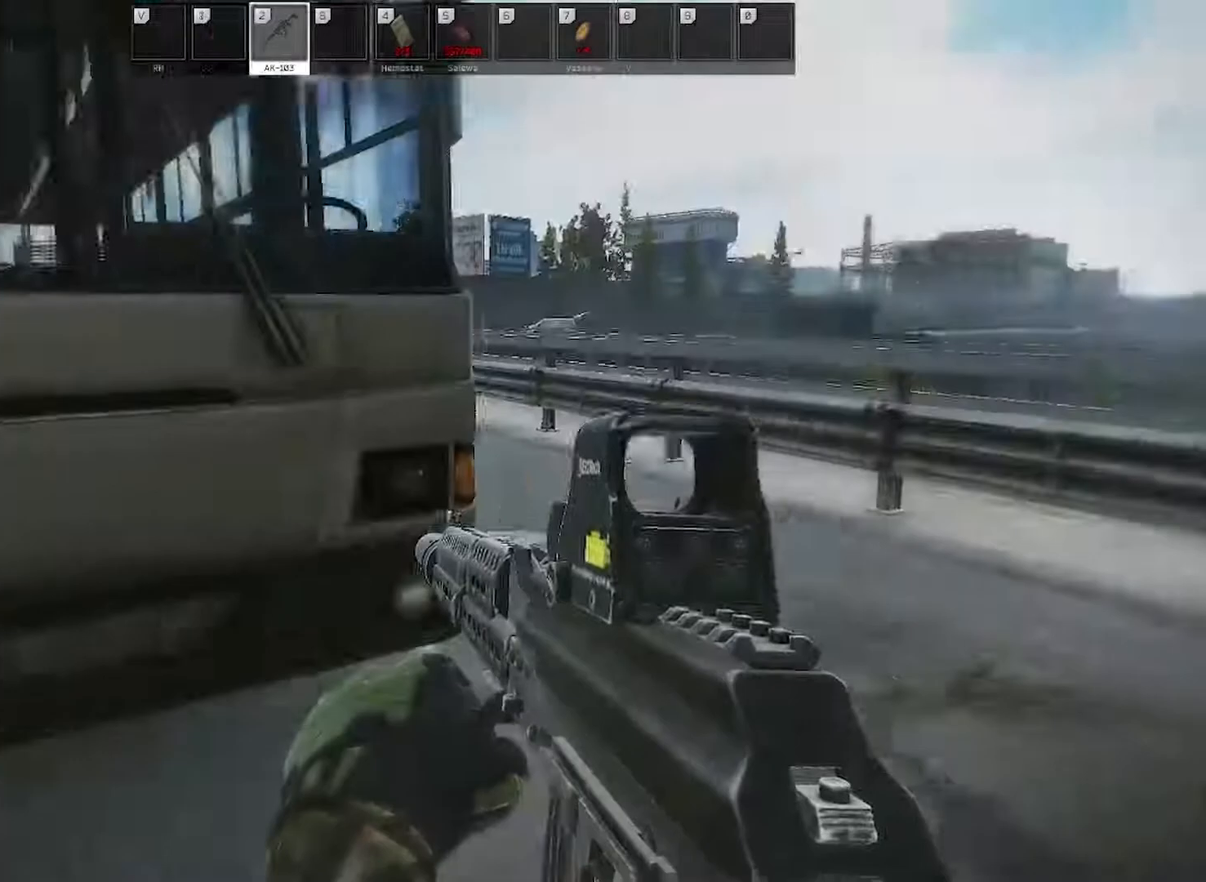
Gameplay with keyboard and mouse; each line is a JSON object with the keys and mouse buttons held at the frame after it. "events" lists presses ("down") and releases ("up") of "1", "2", "3", "4", "5", "a", "alt", "c", "caps_lock", "ctrl", "d", "e", "f", "g", "q", "r", "s", "shift", "space", "t", "tab", "v", "w", "x", "z", "mouse_left", "mouse_wheel" and "mouse_right" between this image and that frame as [ms after this image, input, new state], when the widget could be followed in between. "mouse_left", "mouse_wheel", "mouse_right" = the "left", "wheel", "right" buttons of the "mouse" list. No other keys are recorded. "wheel" means that the mouse wheel is clicked or scrolled. Not read: mouse_move.
{"keys": ["a", "w"], "mouse": [], "events": [[17, "shift", "down"], [167, "shift", "up"], [350, "d", "up"], [483, "a", "down"]]}
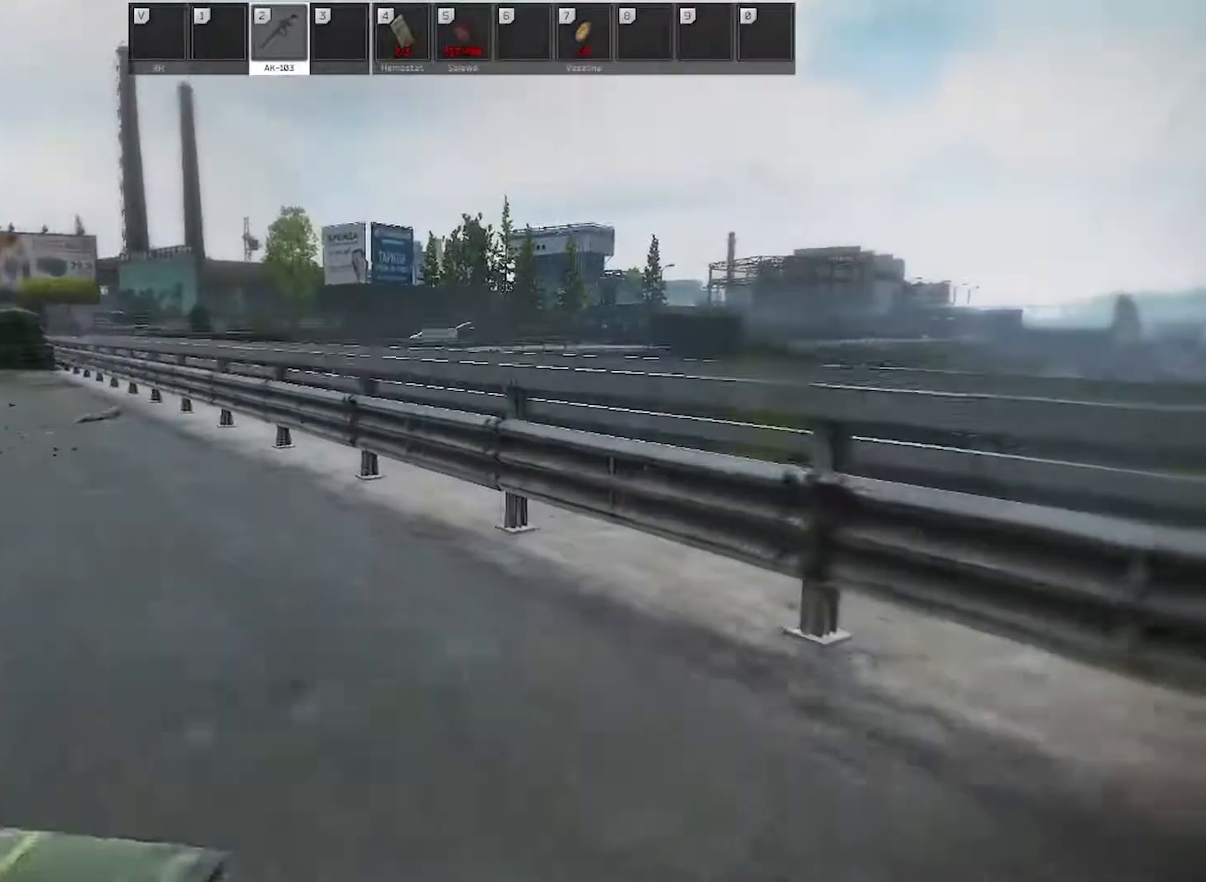
{"keys": ["a", "shift", "w"], "mouse": [], "events": [[450, "shift", "down"]]}
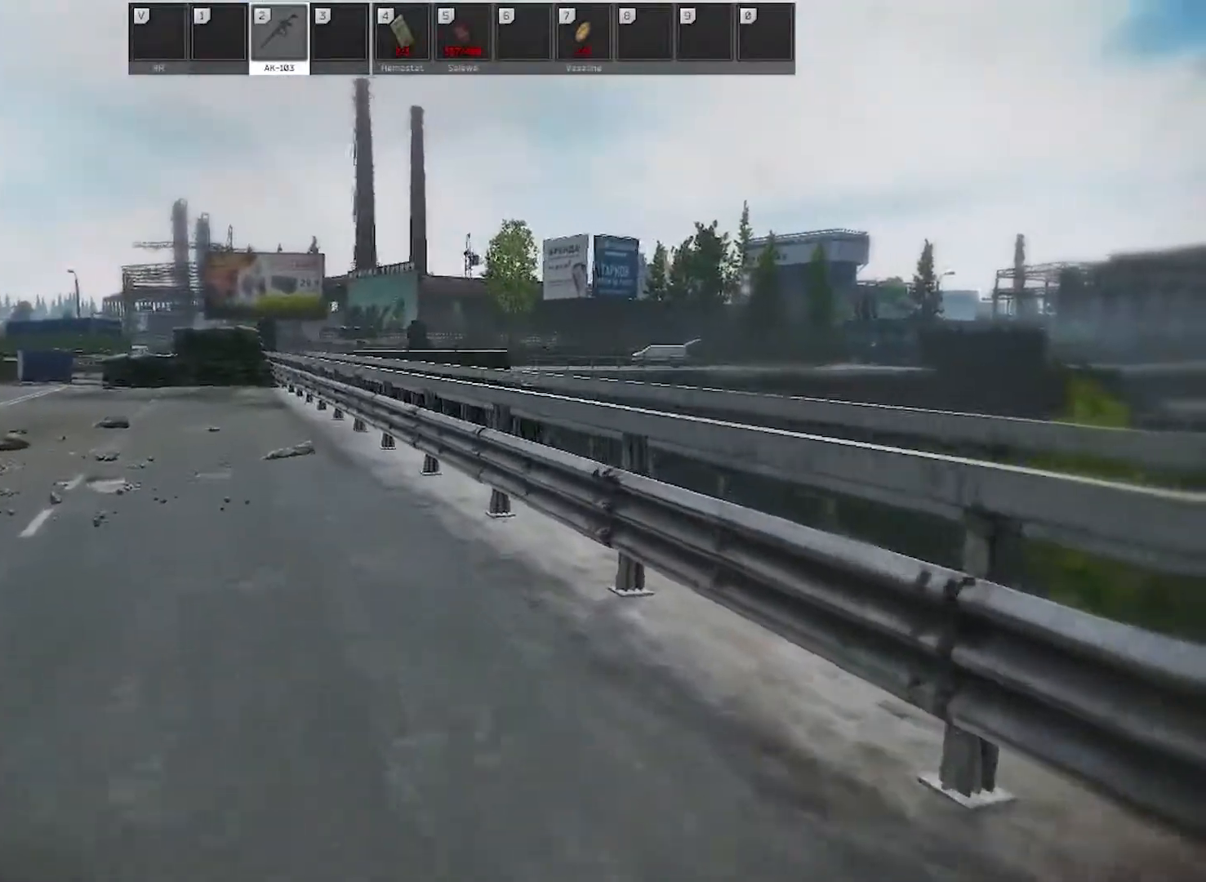
{"keys": ["a", "w"], "mouse": ["right"], "events": [[100, "shift", "up"], [183, "mouse_right", "down"]]}
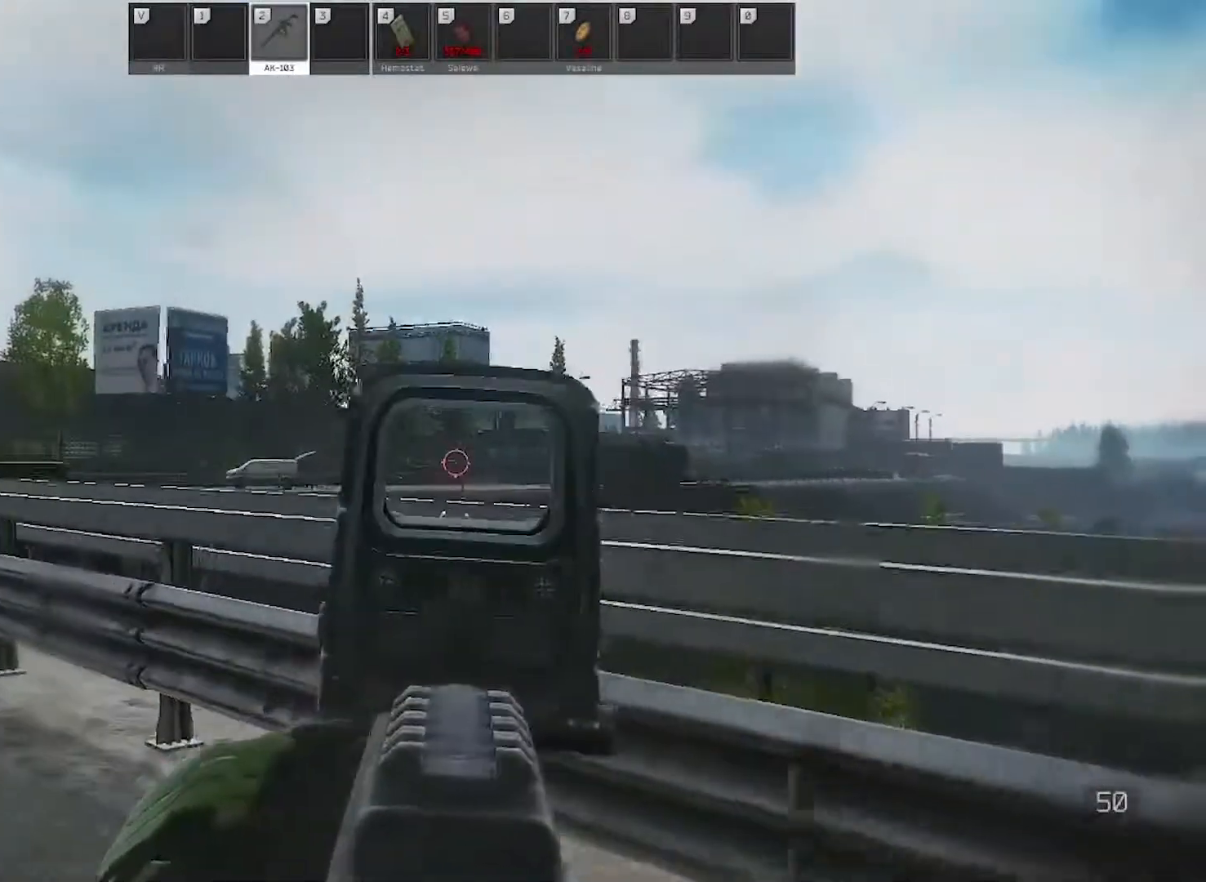
{"keys": ["a", "w"], "mouse": ["right"], "events": []}
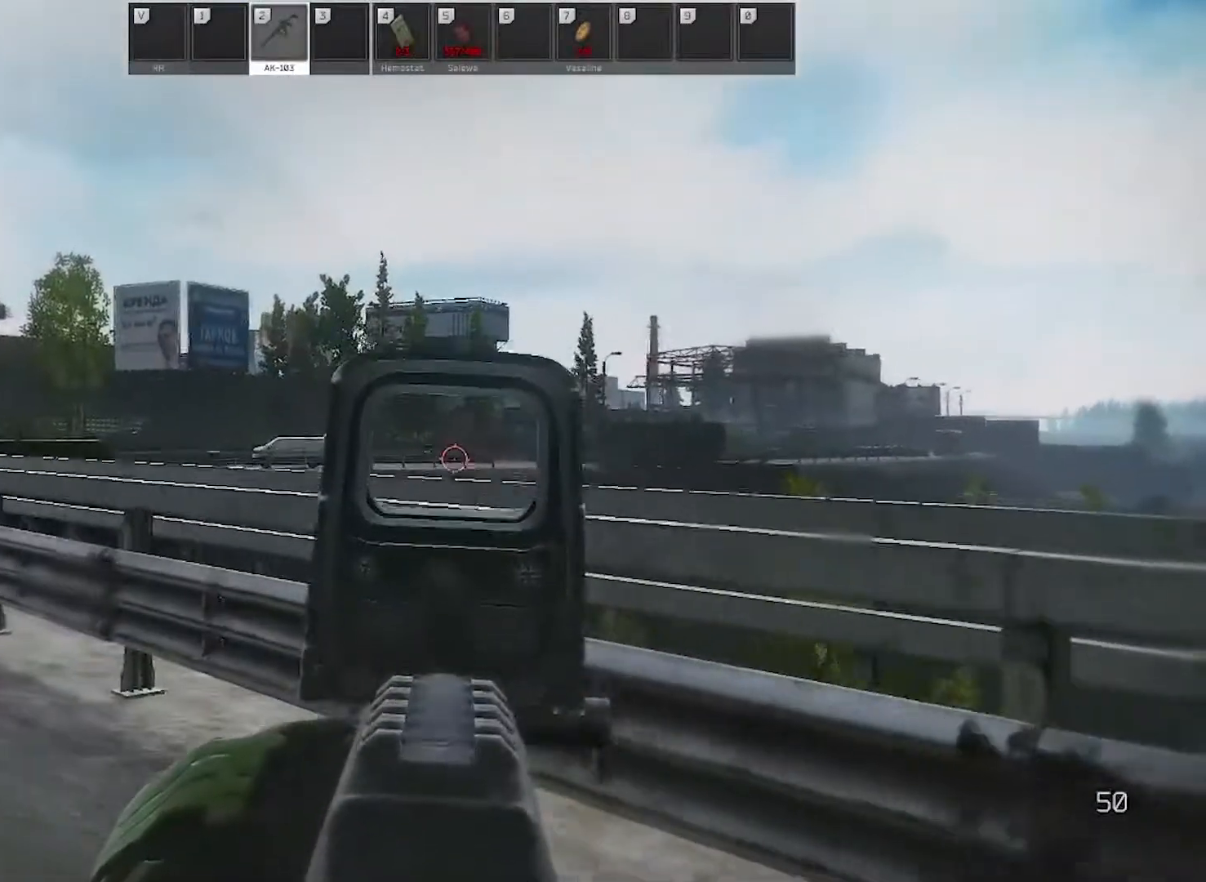
{"keys": ["a", "w"], "mouse": ["right"], "events": []}
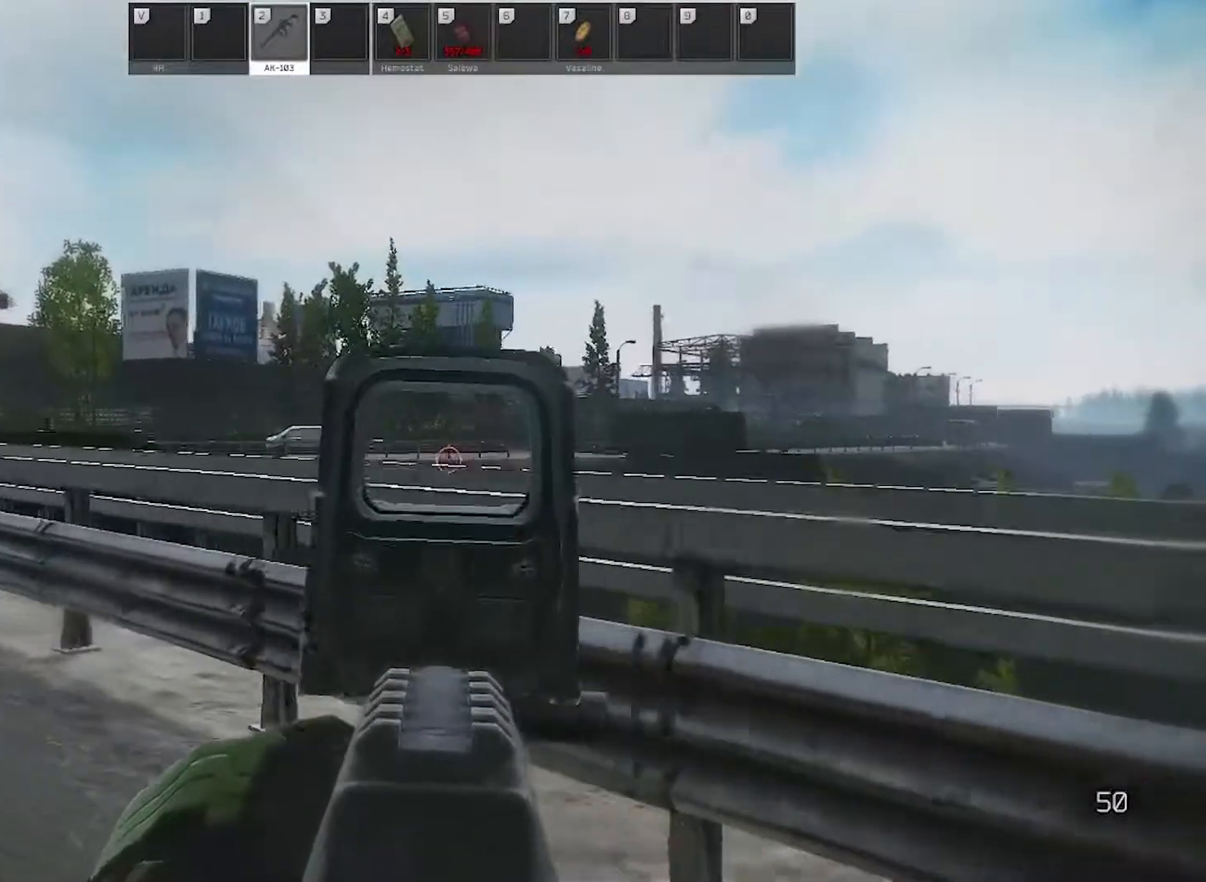
{"keys": ["a"], "mouse": ["right"], "events": [[233, "w", "up"]]}
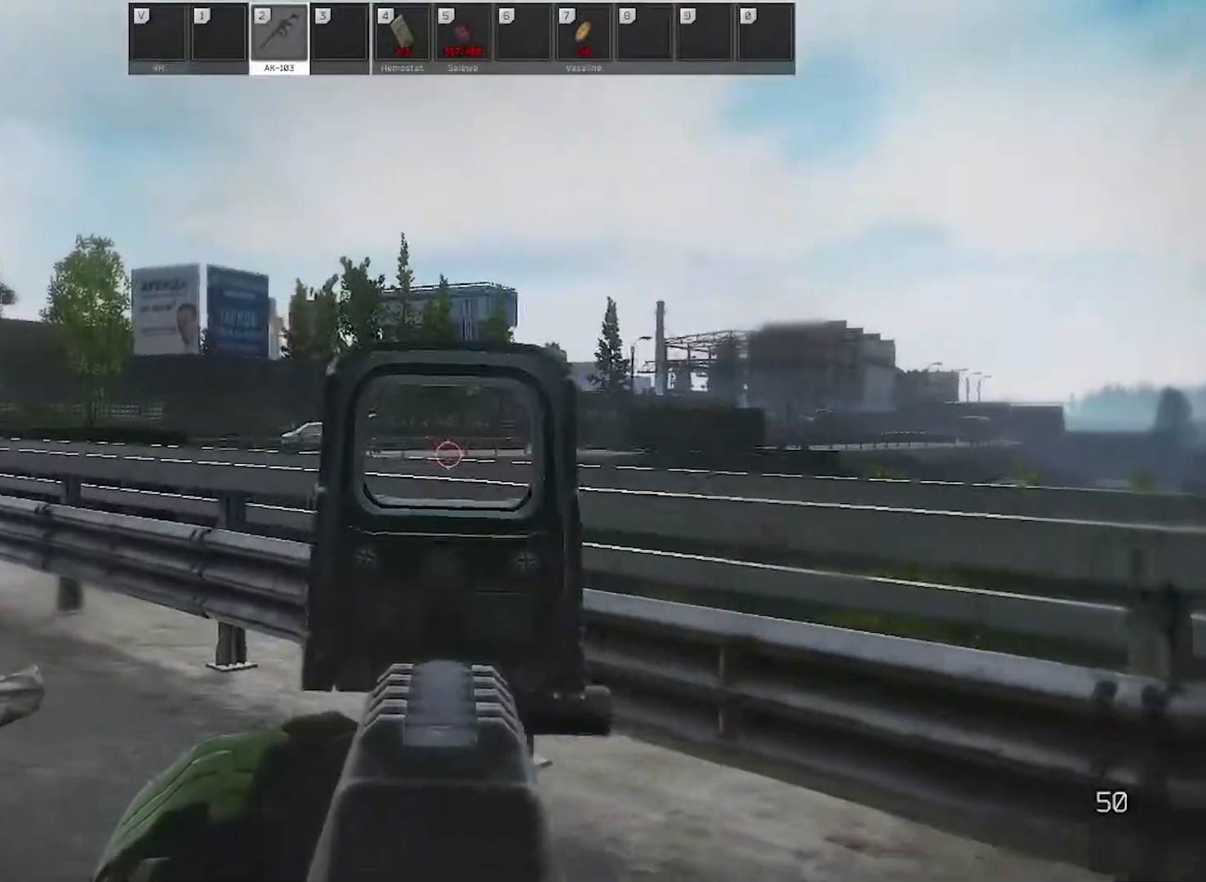
{"keys": ["a"], "mouse": ["right"], "events": [[250, "c", "down"], [383, "c", "up"]]}
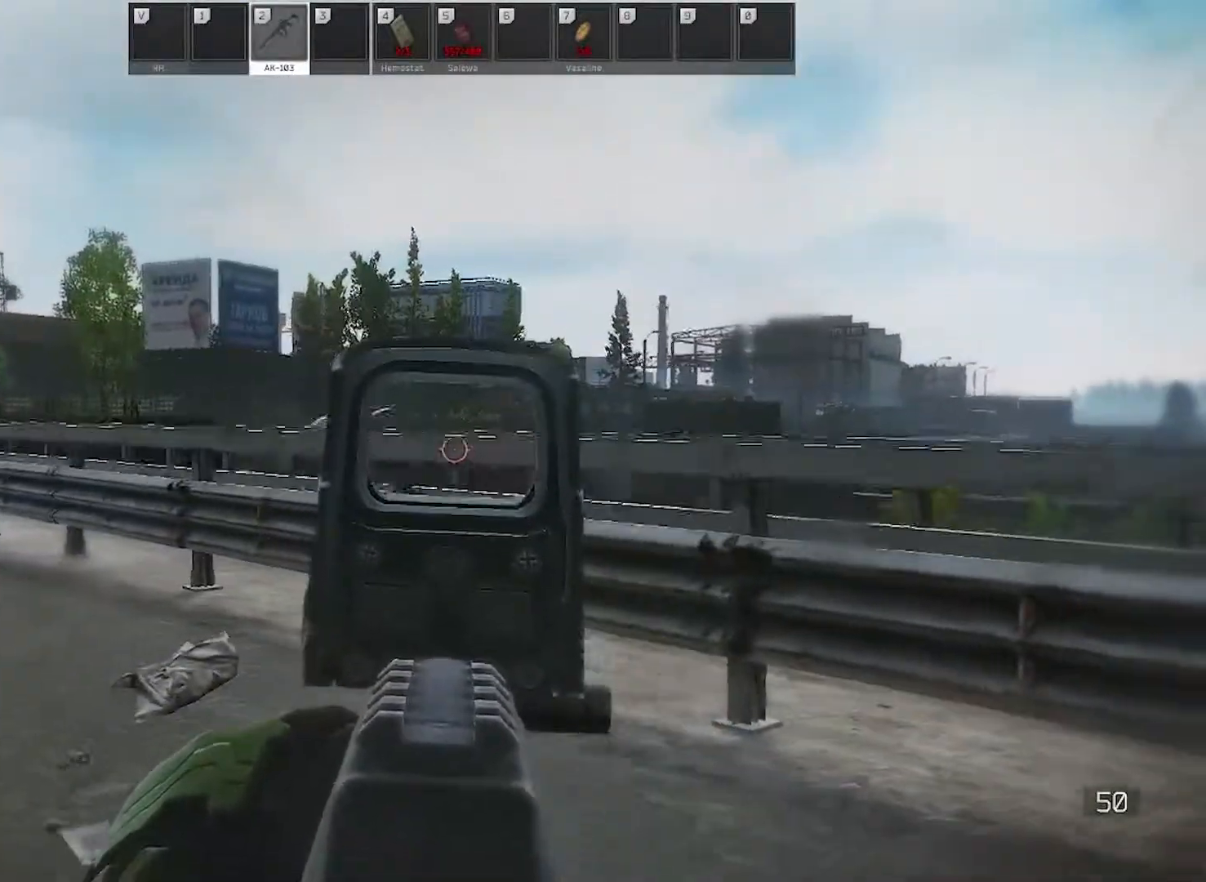
{"keys": ["a", "w"], "mouse": ["right"], "events": [[450, "w", "down"]]}
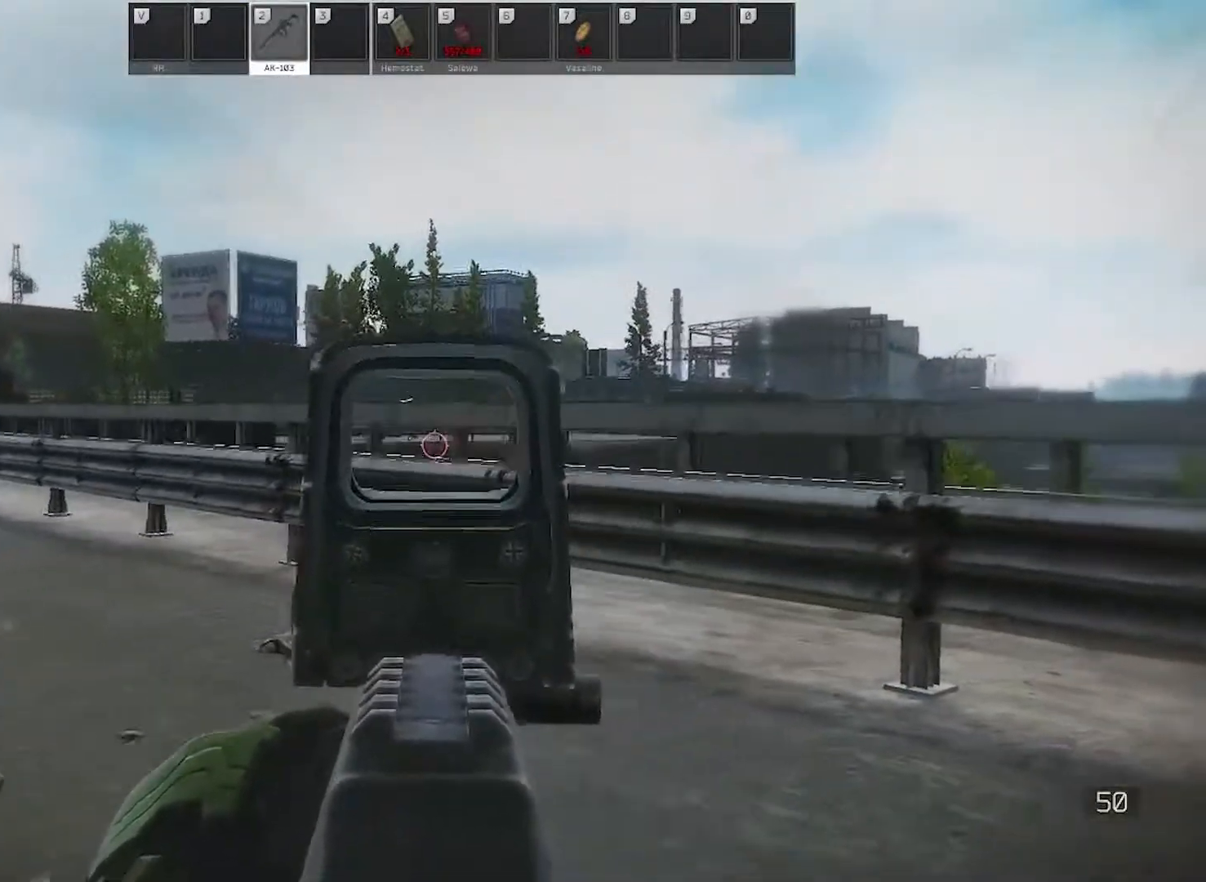
{"keys": ["a", "w"], "mouse": ["right"], "events": [[50, "a", "up"], [100, "a", "down"]]}
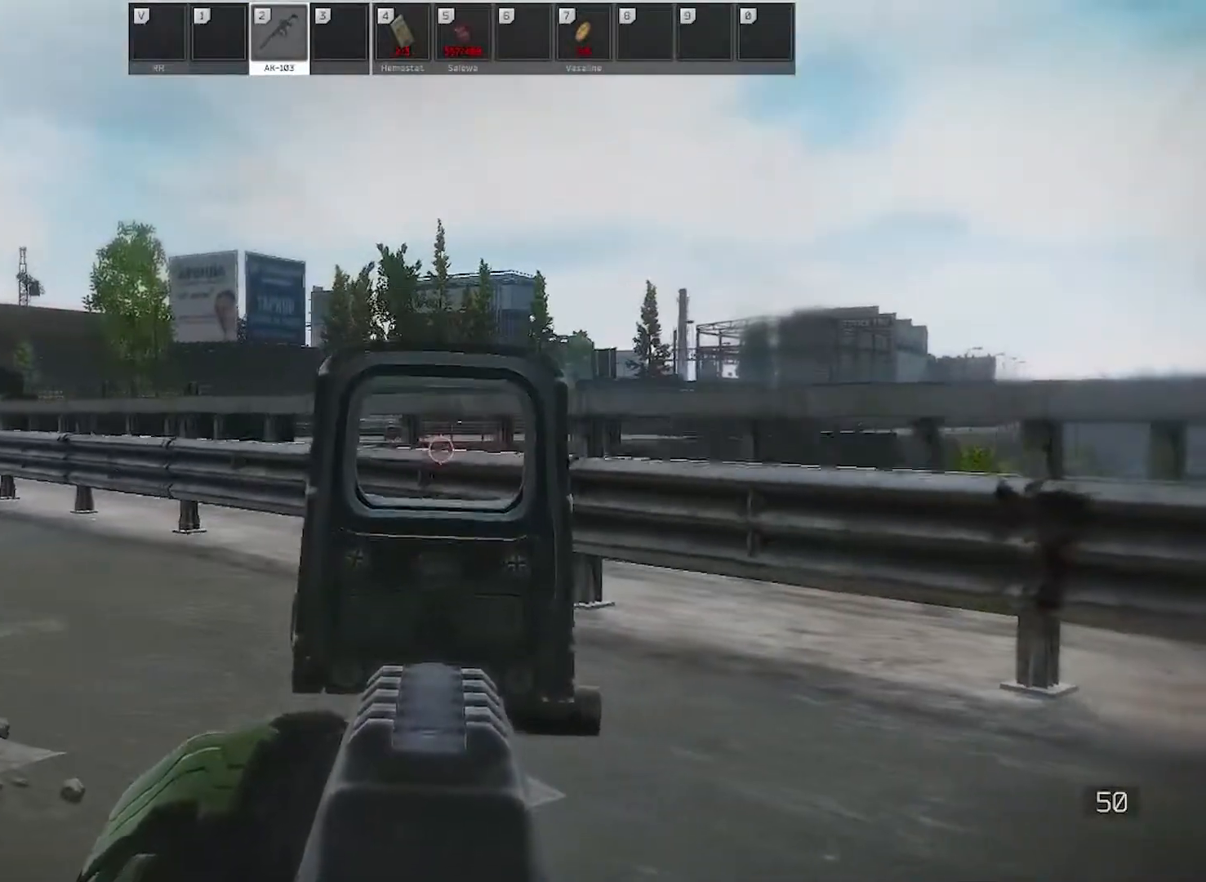
{"keys": ["a", "w"], "mouse": ["right"], "events": [[117, "c", "down"], [150, "c", "up"]]}
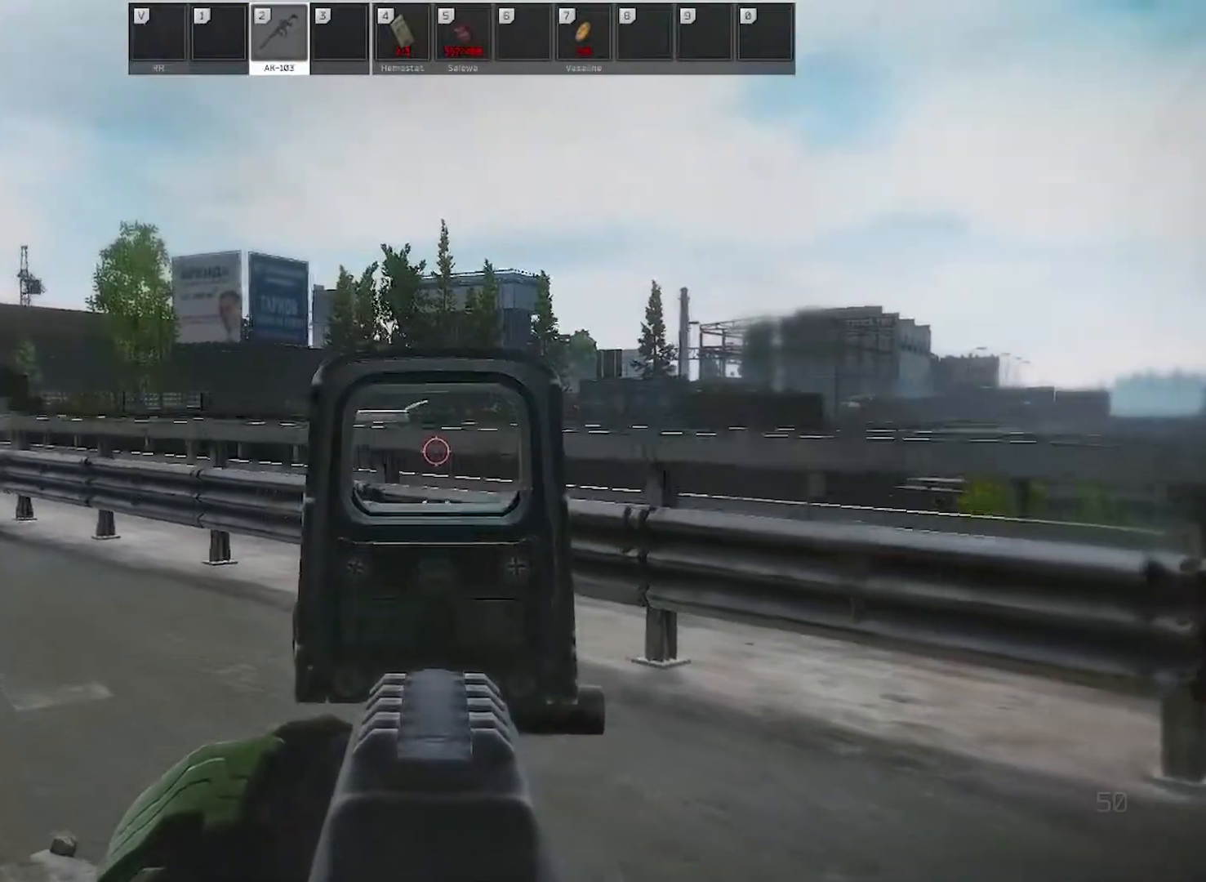
{"keys": ["a", "w"], "mouse": ["right"], "events": []}
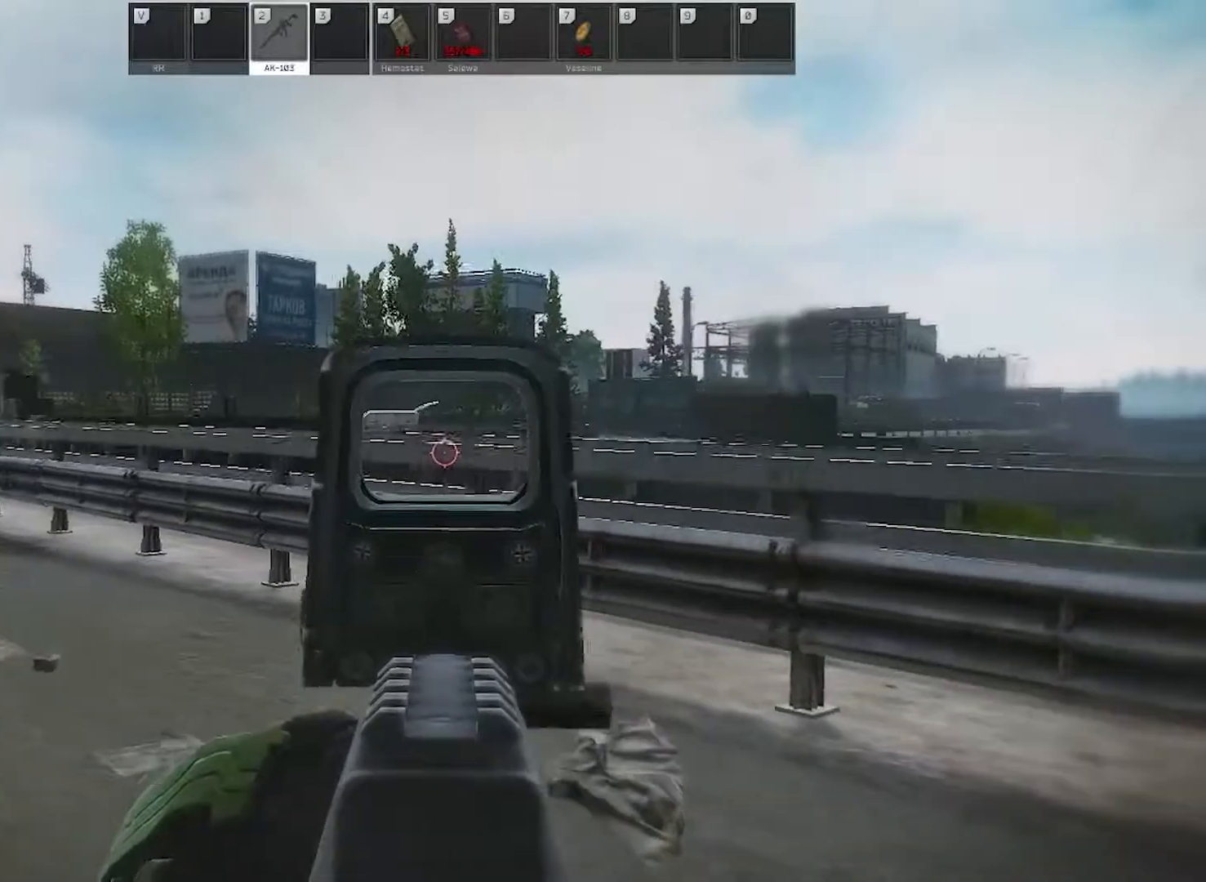
{"keys": ["a", "w"], "mouse": ["right"], "events": []}
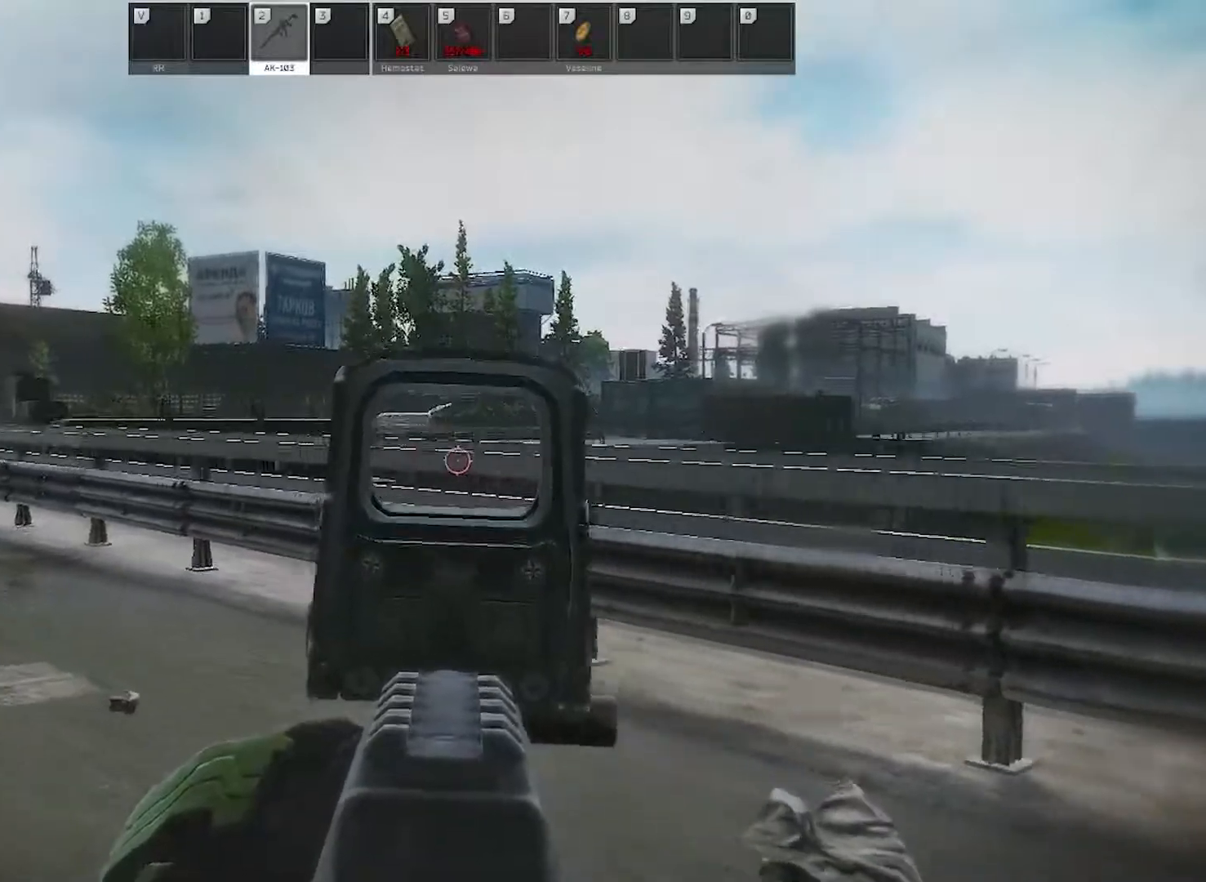
{"keys": ["a", "w"], "mouse": ["right"], "events": []}
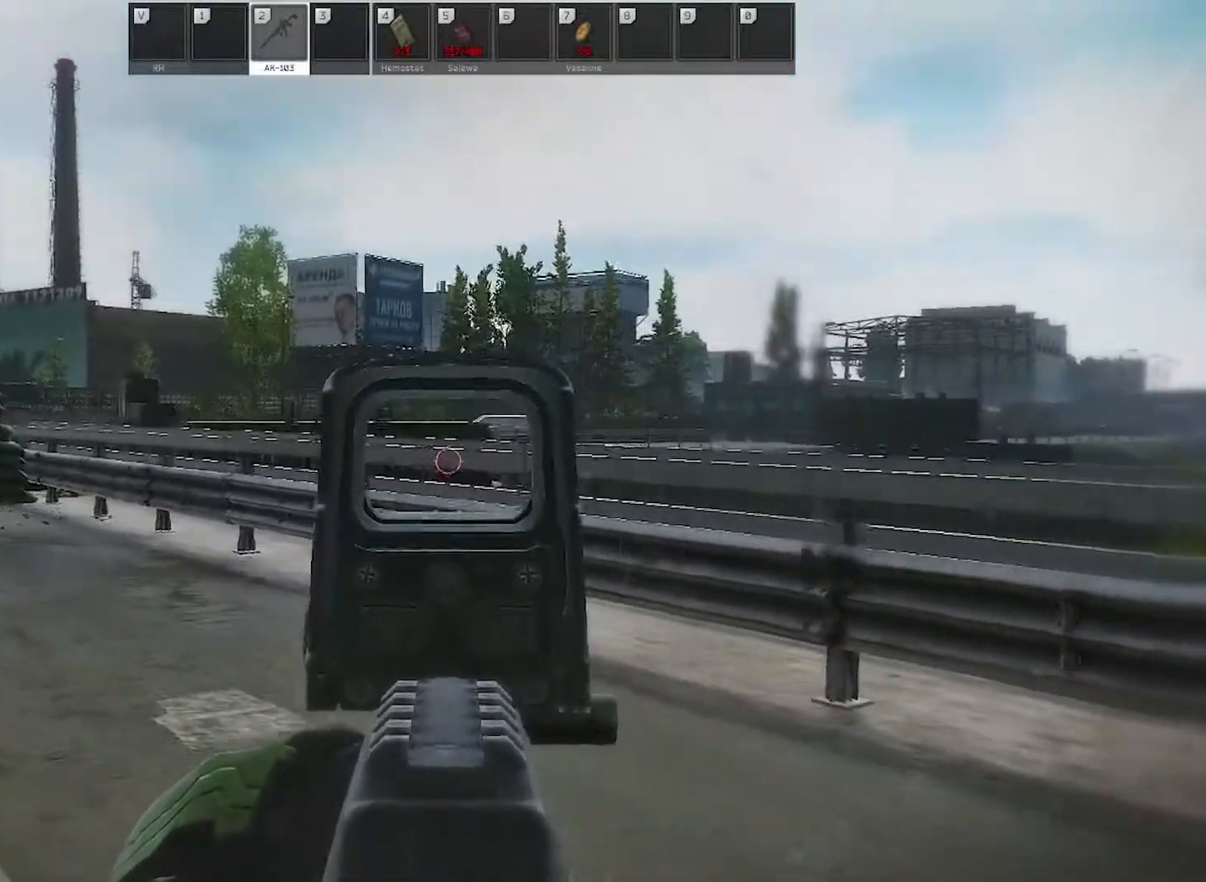
{"keys": ["a", "w"], "mouse": [], "events": [[117, "mouse_right", "up"], [167, "shift", "down"], [317, "shift", "up"]]}
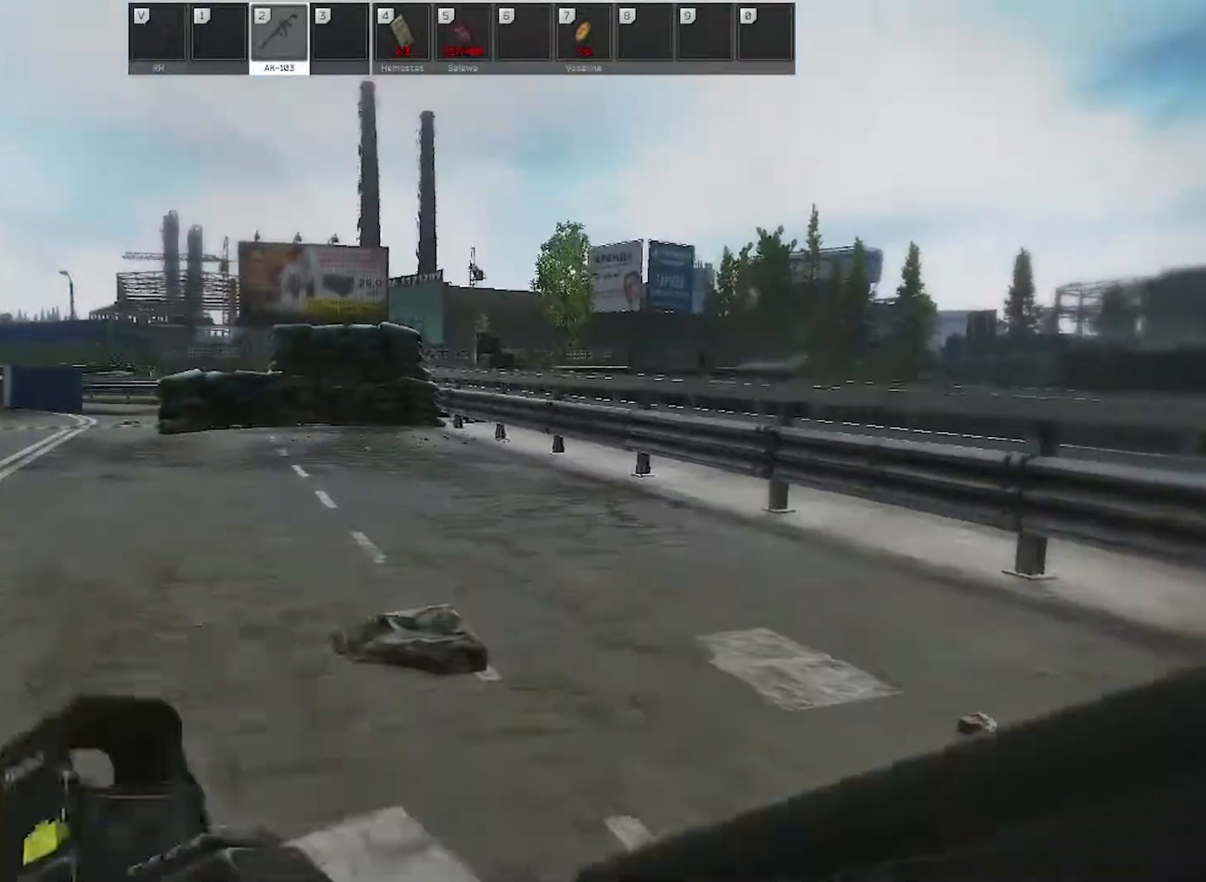
{"keys": ["a", "w"], "mouse": [], "events": []}
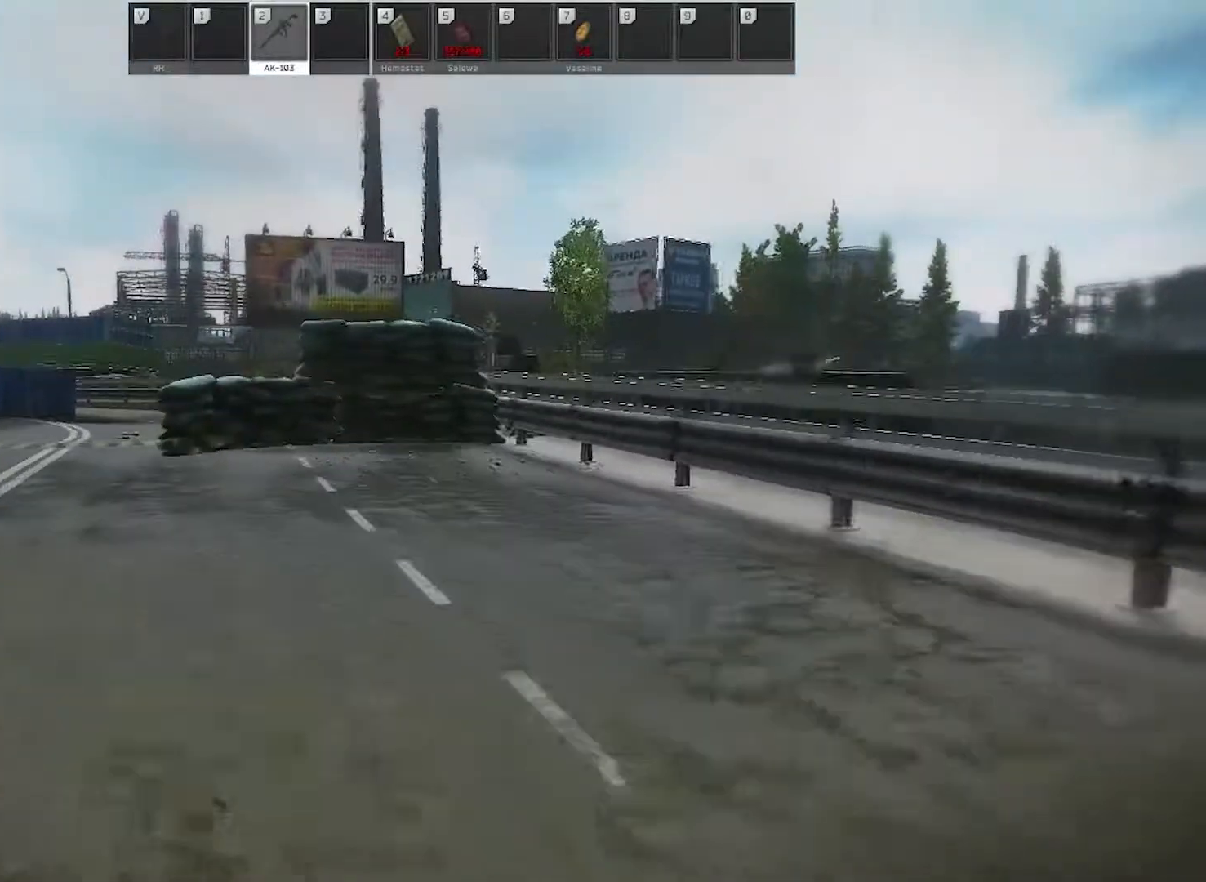
{"keys": ["w"], "mouse": [], "events": [[350, "a", "up"]]}
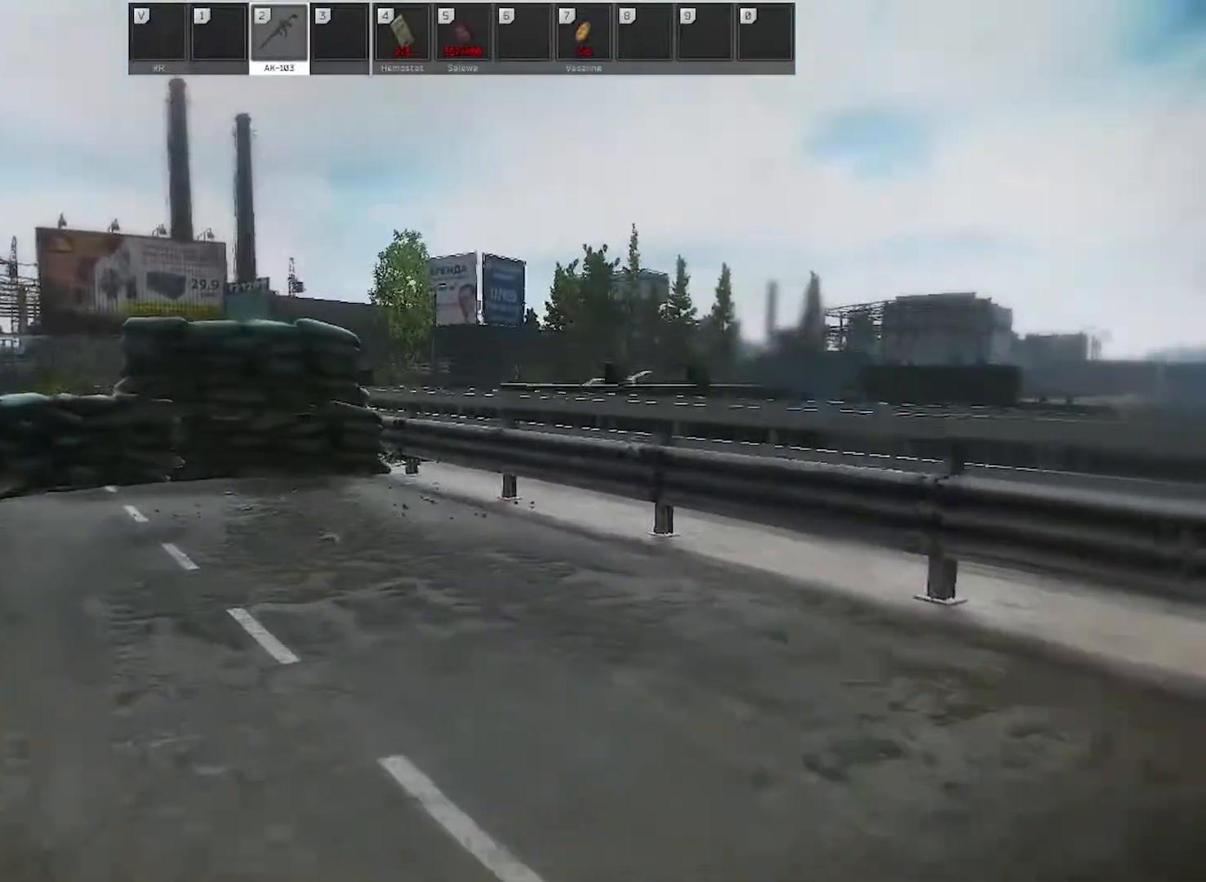
{"keys": ["a", "w"], "mouse": [], "events": [[267, "a", "down"]]}
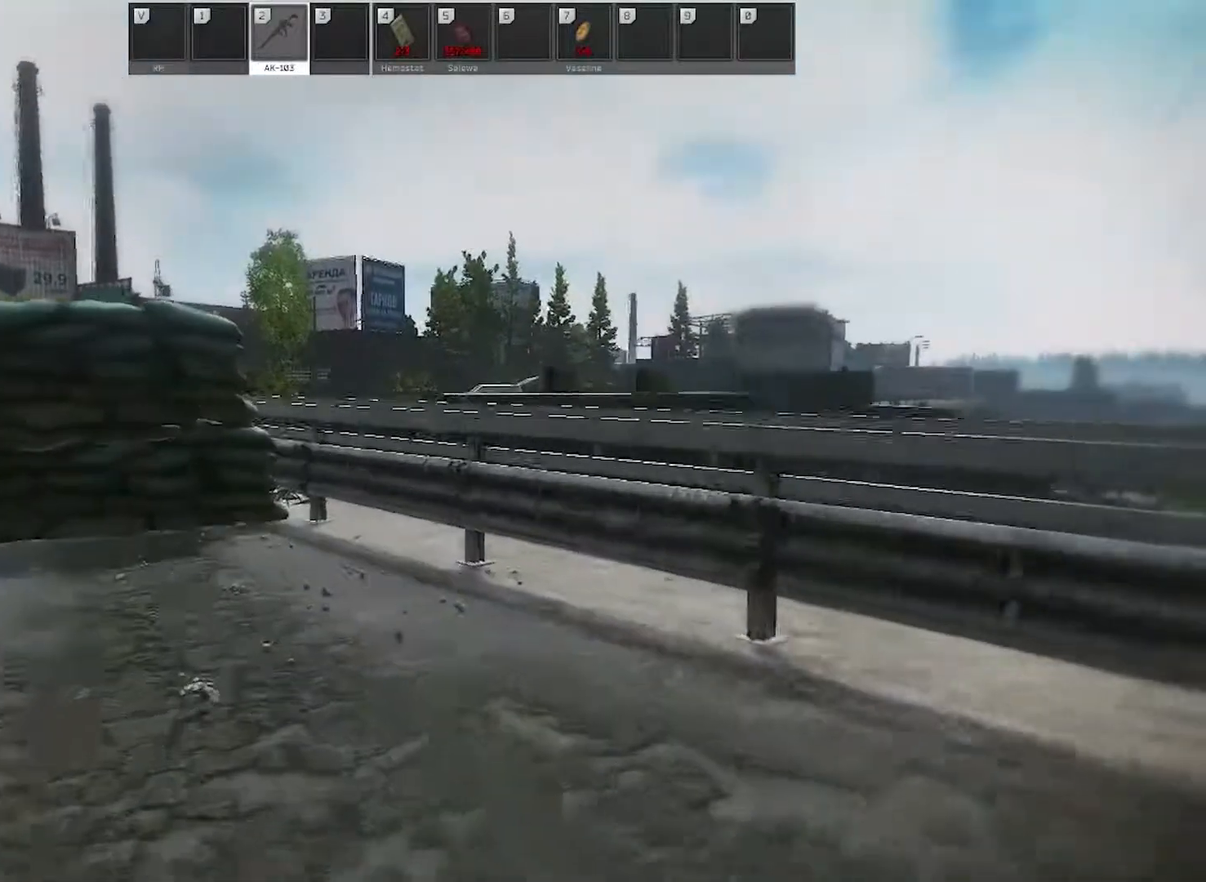
{"keys": ["a", "shift", "w"], "mouse": [], "events": [[417, "shift", "down"]]}
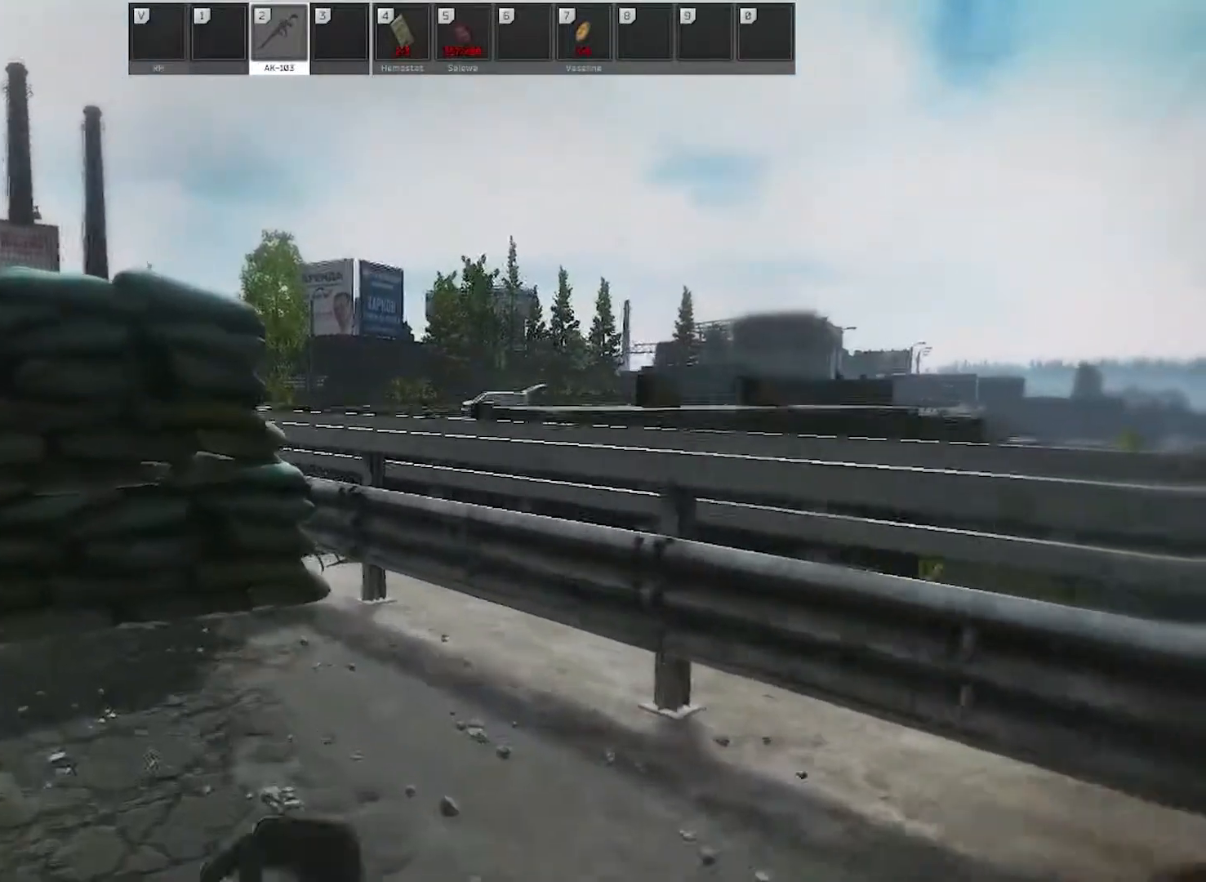
{"keys": ["w"], "mouse": ["right"], "events": [[17, "shift", "up"], [117, "a", "up"], [150, "mouse_right", "down"]]}
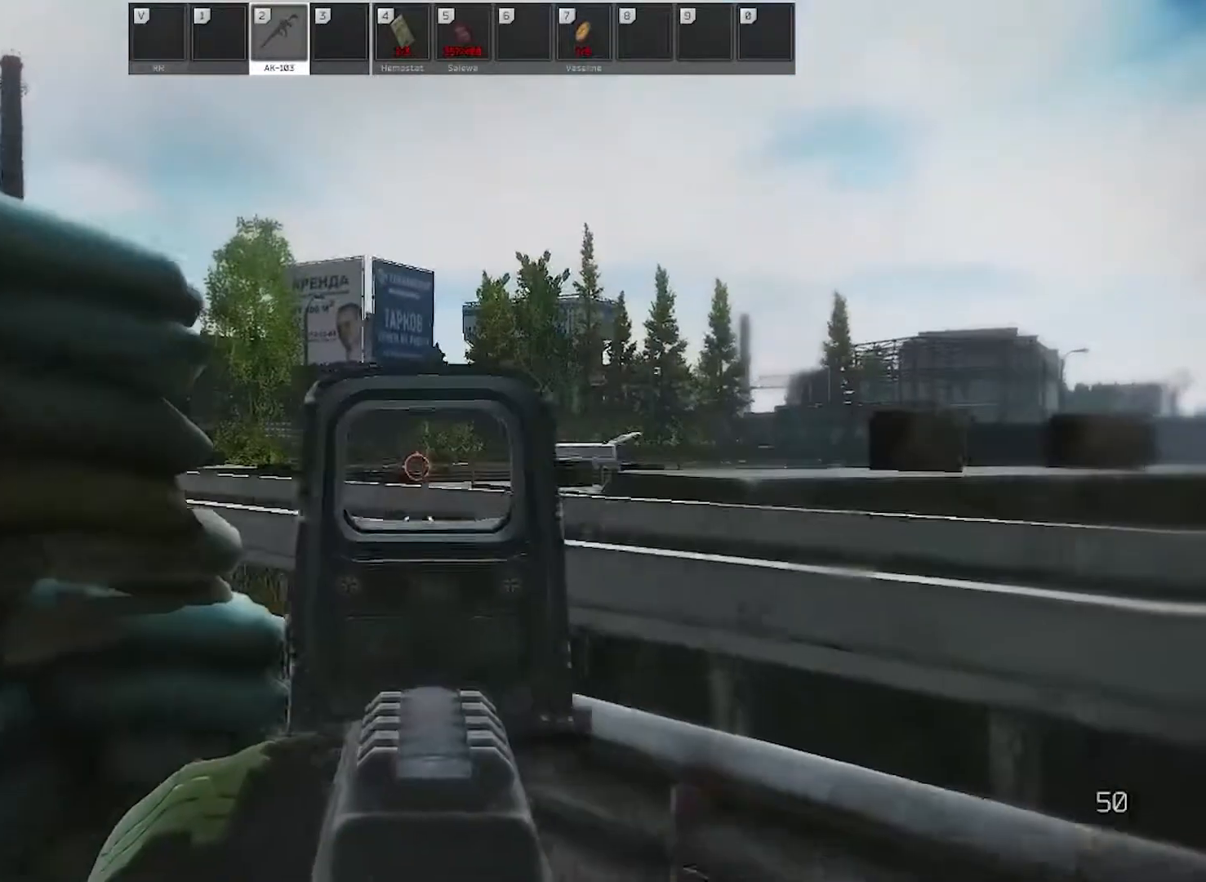
{"keys": [], "mouse": ["right"], "events": [[33, "w", "up"]]}
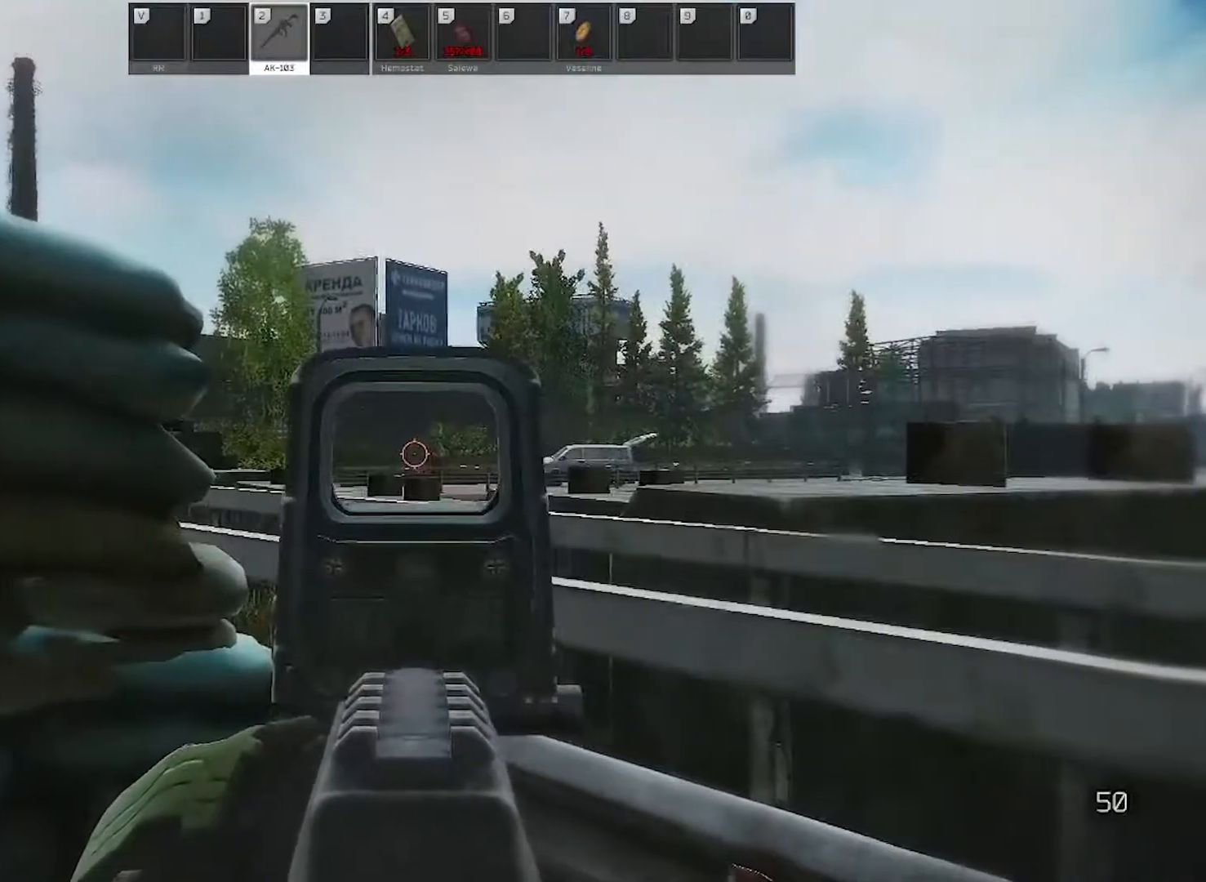
{"keys": [], "mouse": ["right"], "events": []}
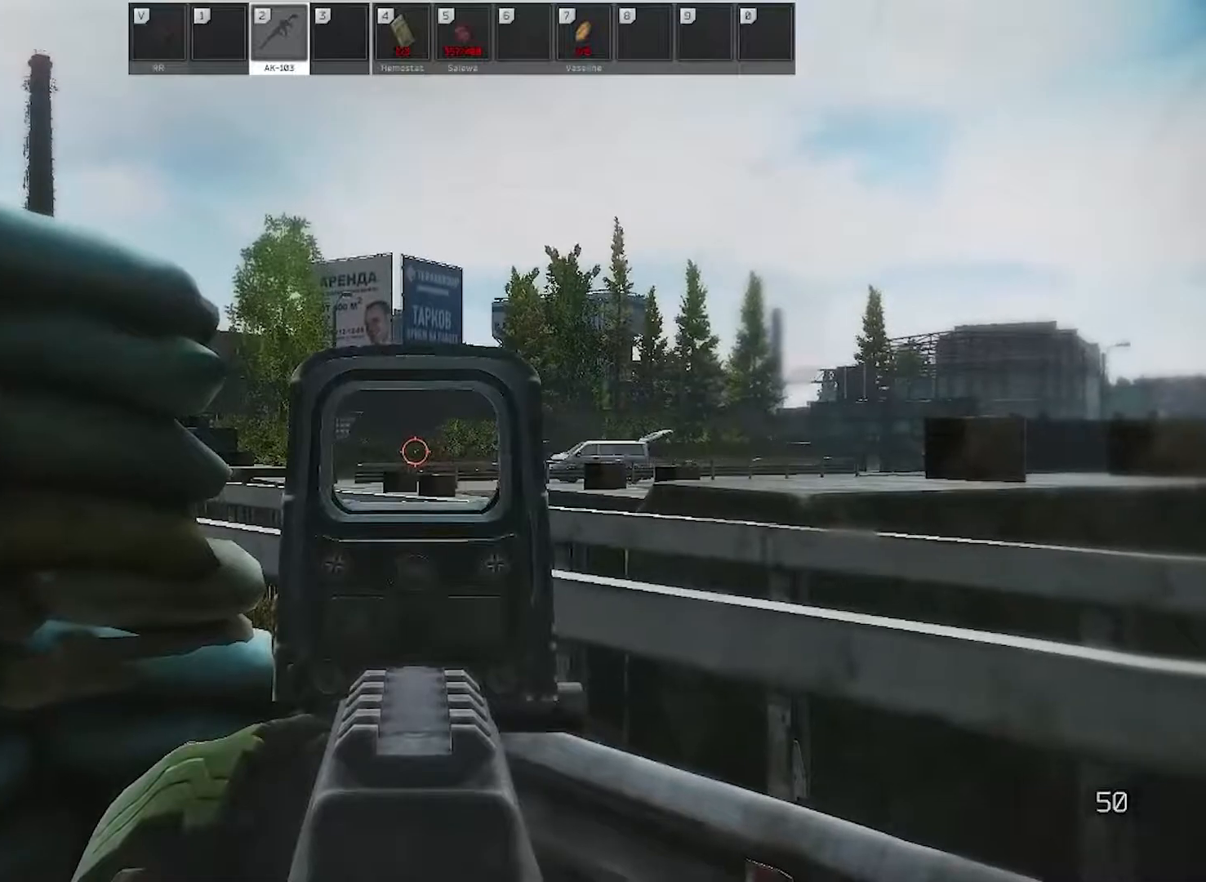
{"keys": [], "mouse": ["right"], "events": [[117, "mouse_left", "down"], [200, "mouse_left", "up"]]}
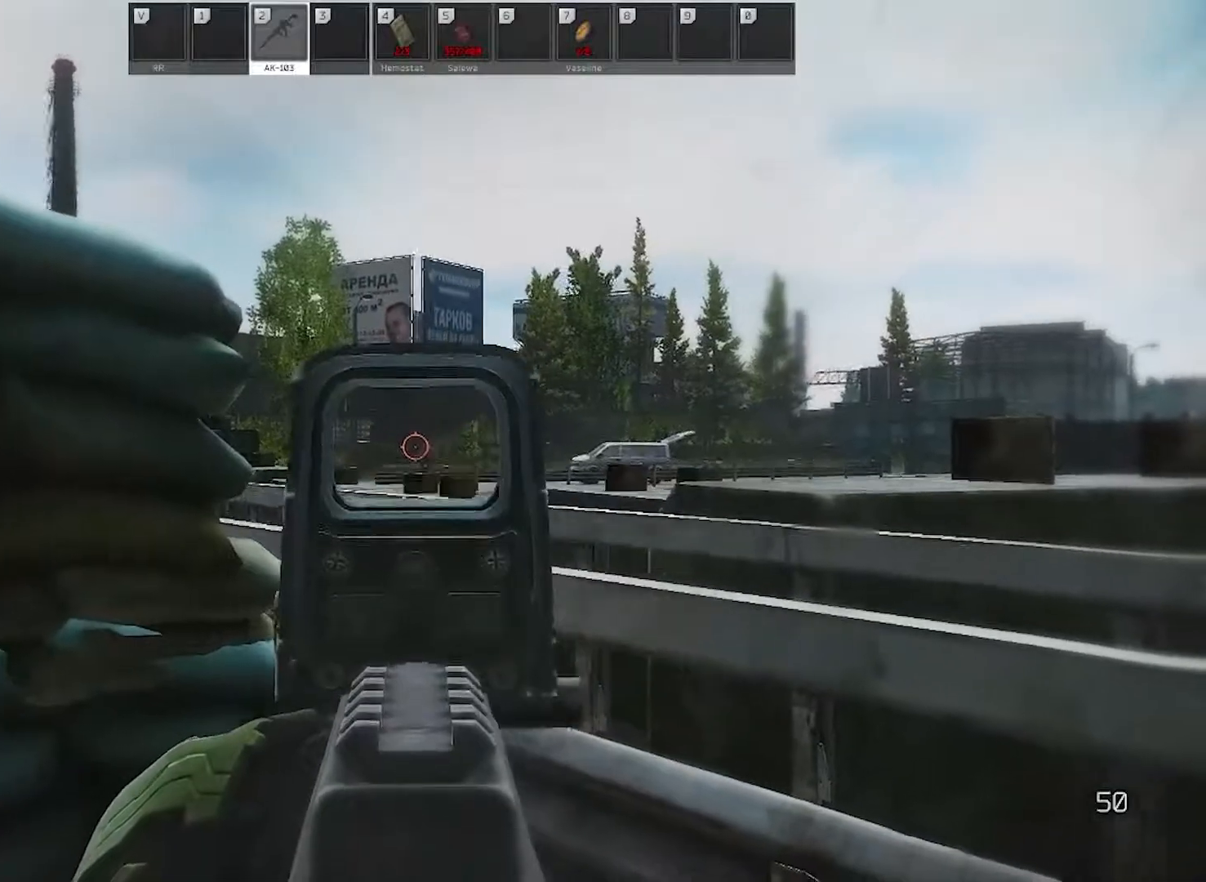
{"keys": [], "mouse": ["right"], "events": []}
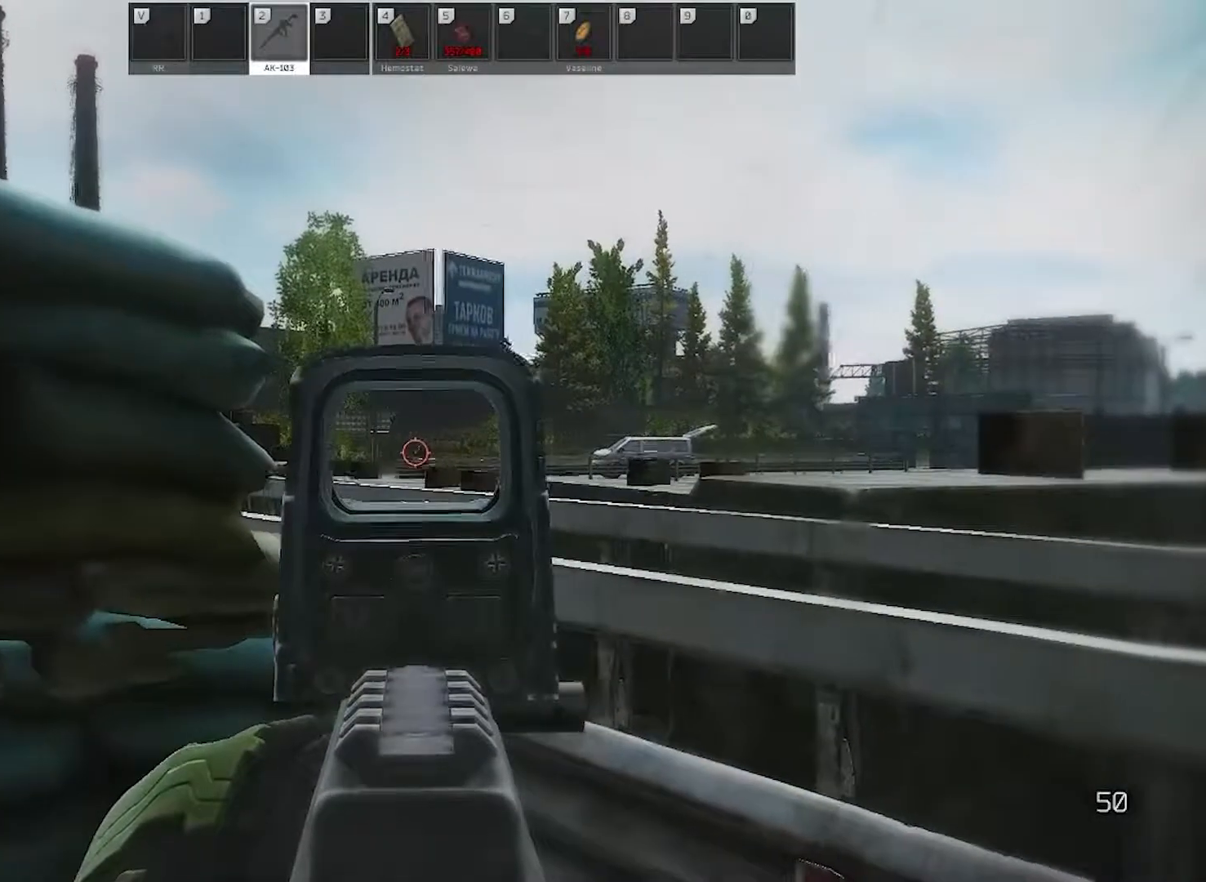
{"keys": [], "mouse": ["right"], "events": []}
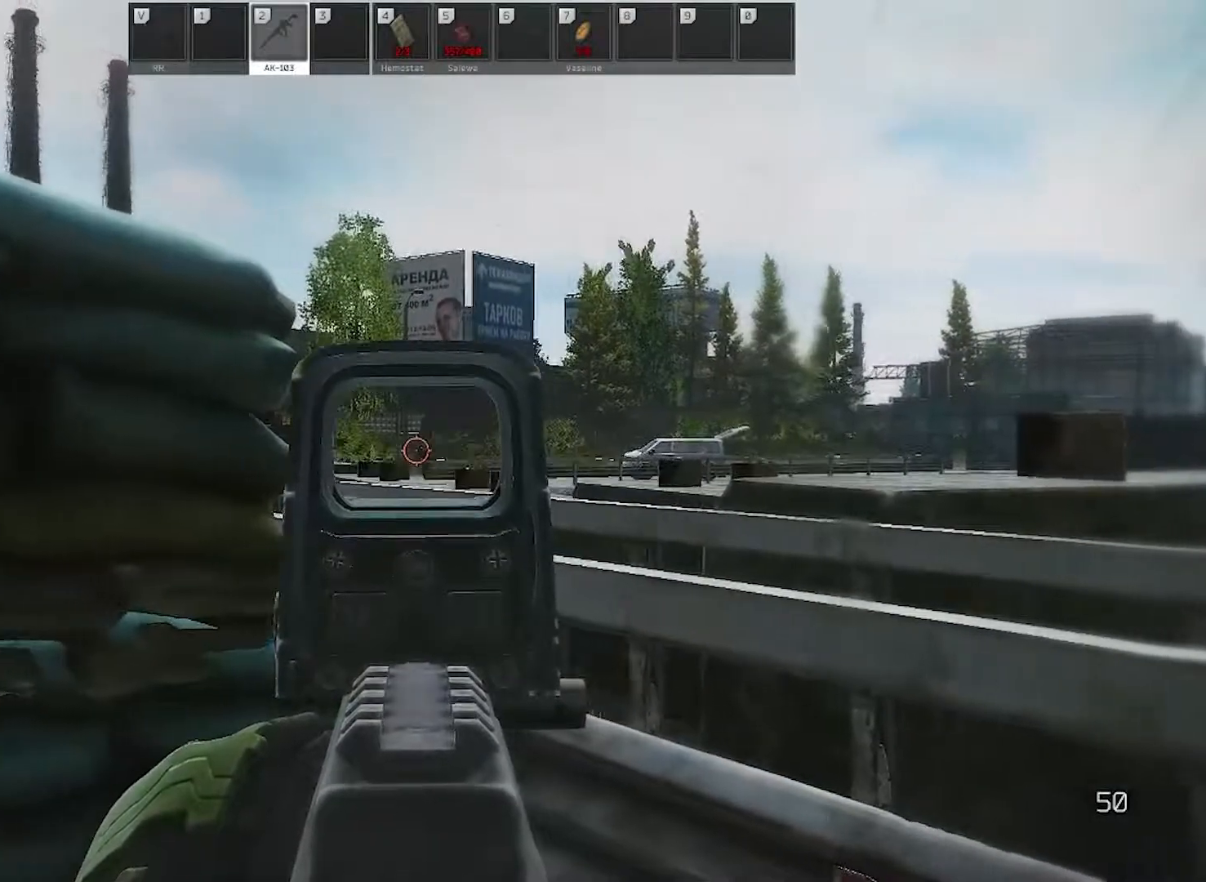
{"keys": [], "mouse": ["right"], "events": [[117, "mouse_left", "down"], [200, "mouse_left", "up"]]}
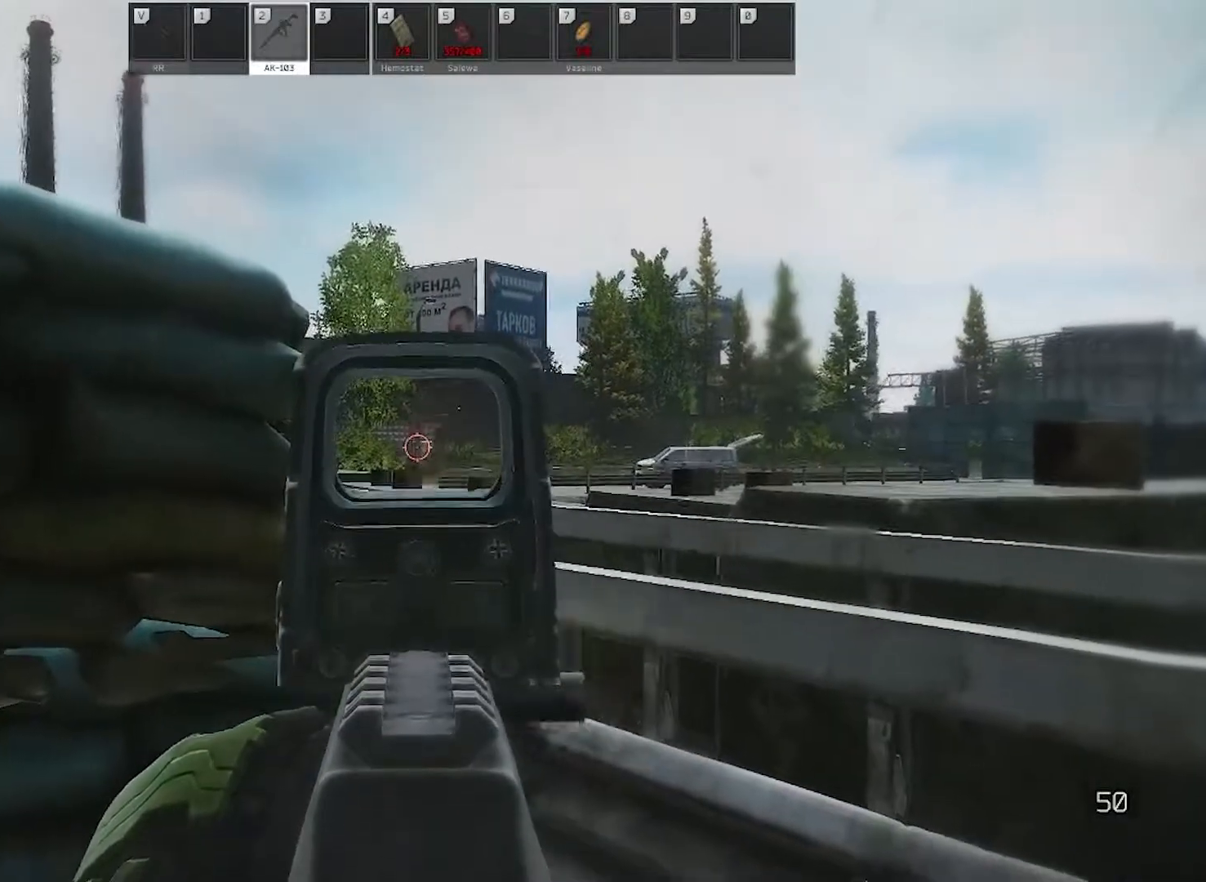
{"keys": [], "mouse": ["right"], "events": []}
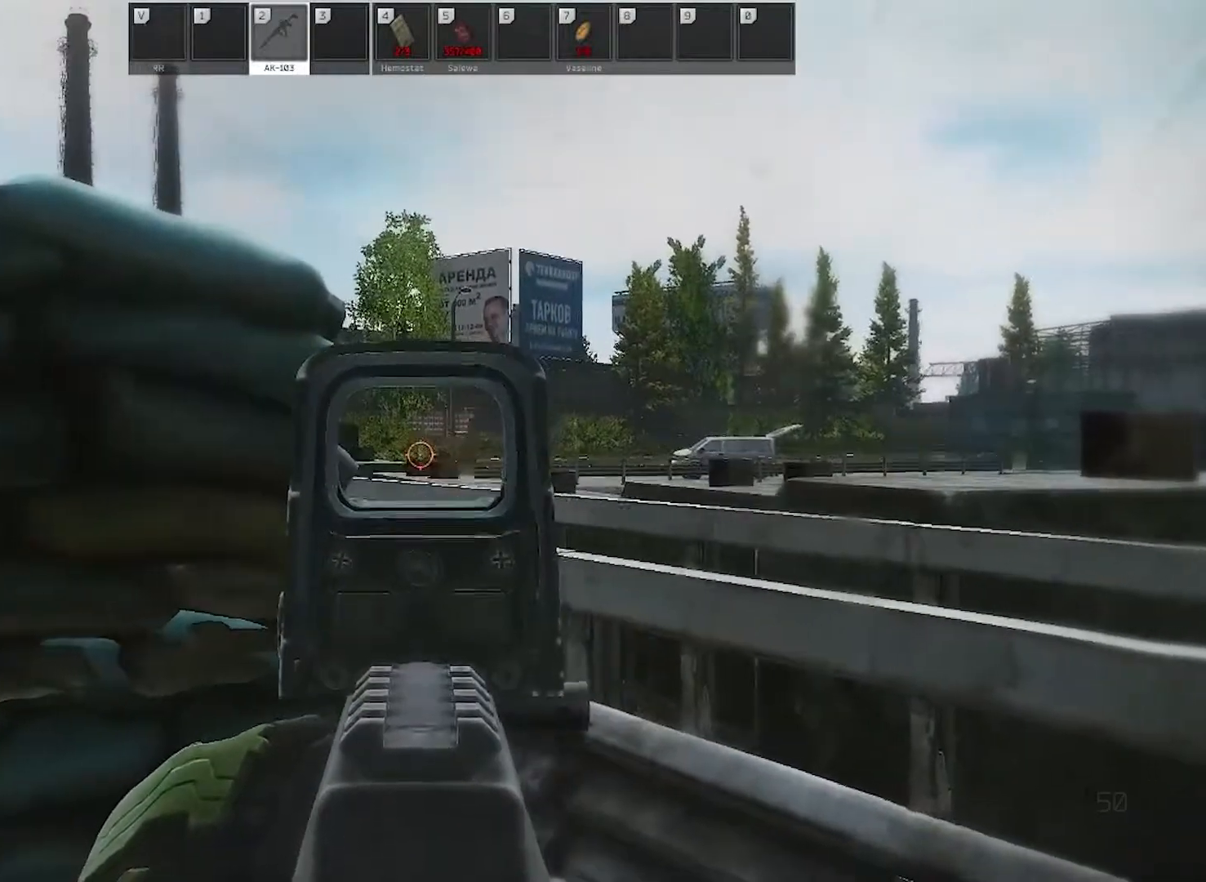
{"keys": [], "mouse": ["right"], "events": [[333, "mouse_left", "down"], [383, "mouse_left", "up"]]}
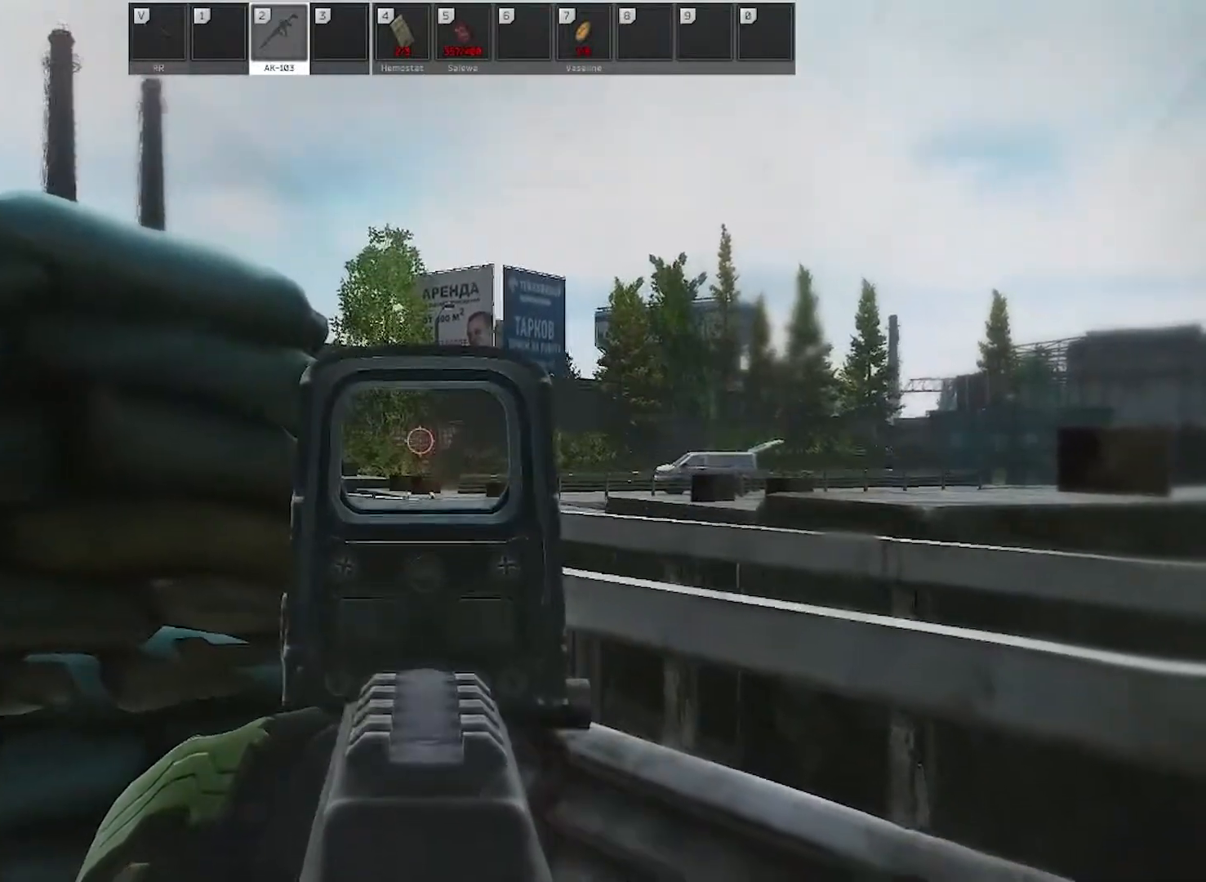
{"keys": ["a", "shift", "w"], "mouse": [], "events": [[200, "mouse_right", "up"], [250, "a", "down"], [350, "w", "down"], [433, "shift", "down"]]}
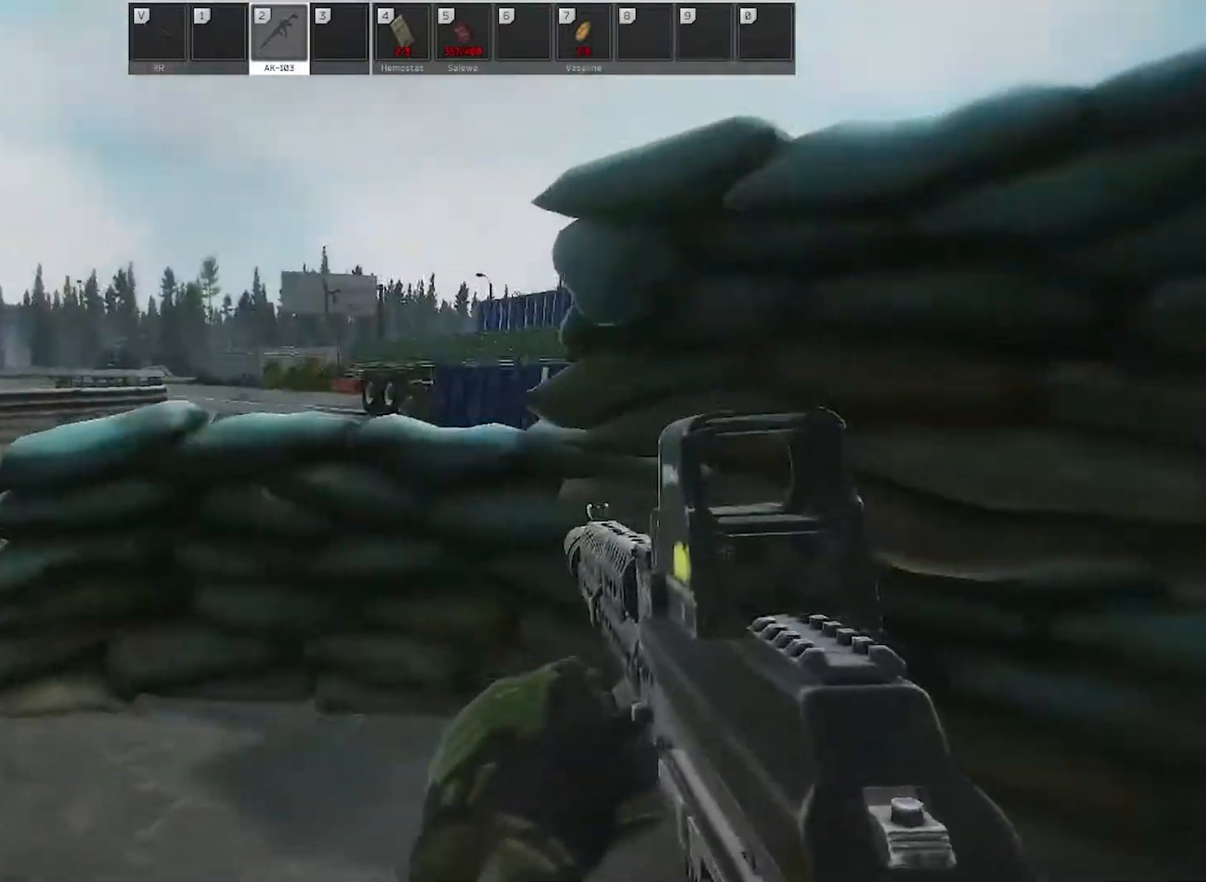
{"keys": ["a", "shift", "w"], "mouse": [], "events": [[83, "shift", "up"], [400, "shift", "down"]]}
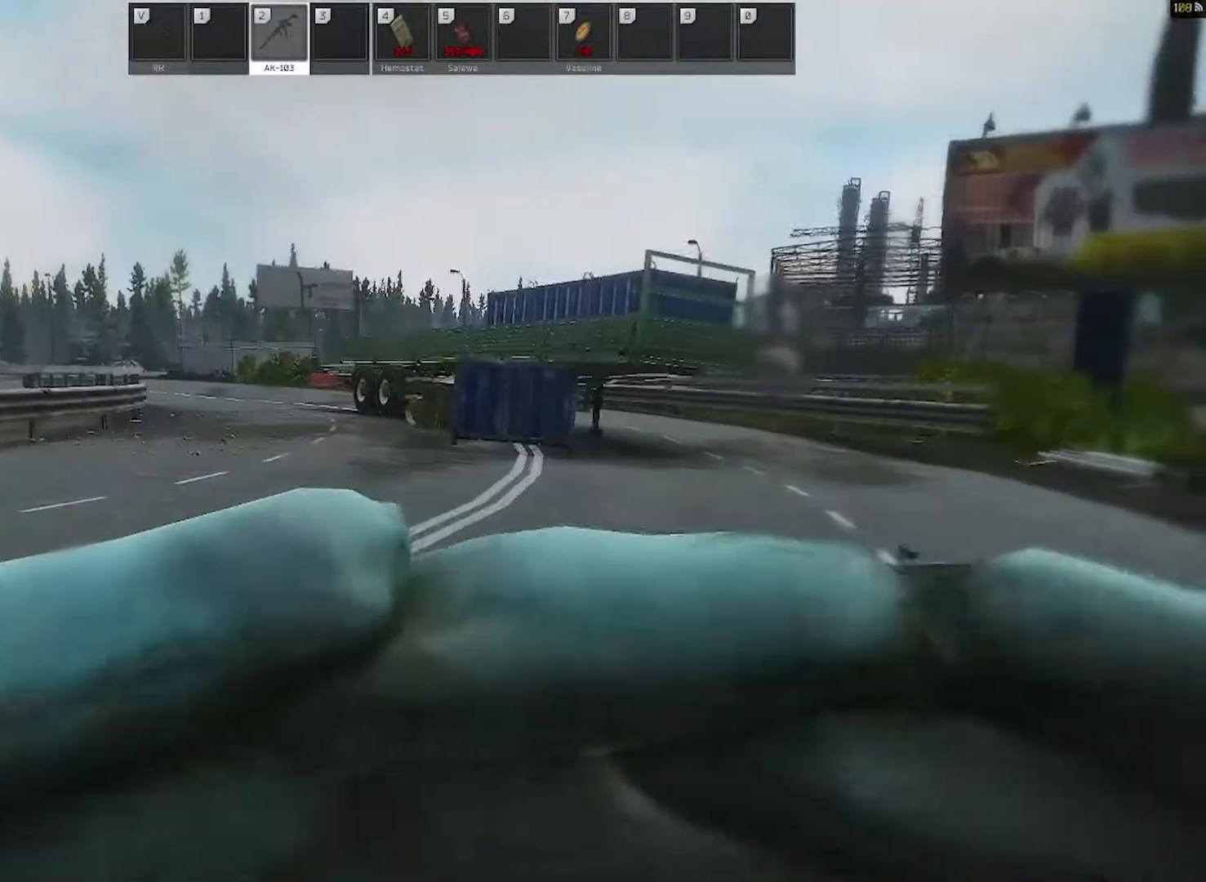
{"keys": ["a", "shift", "w"], "mouse": [], "events": [[50, "shift", "up"], [100, "w", "up"], [367, "w", "down"], [467, "shift", "down"]]}